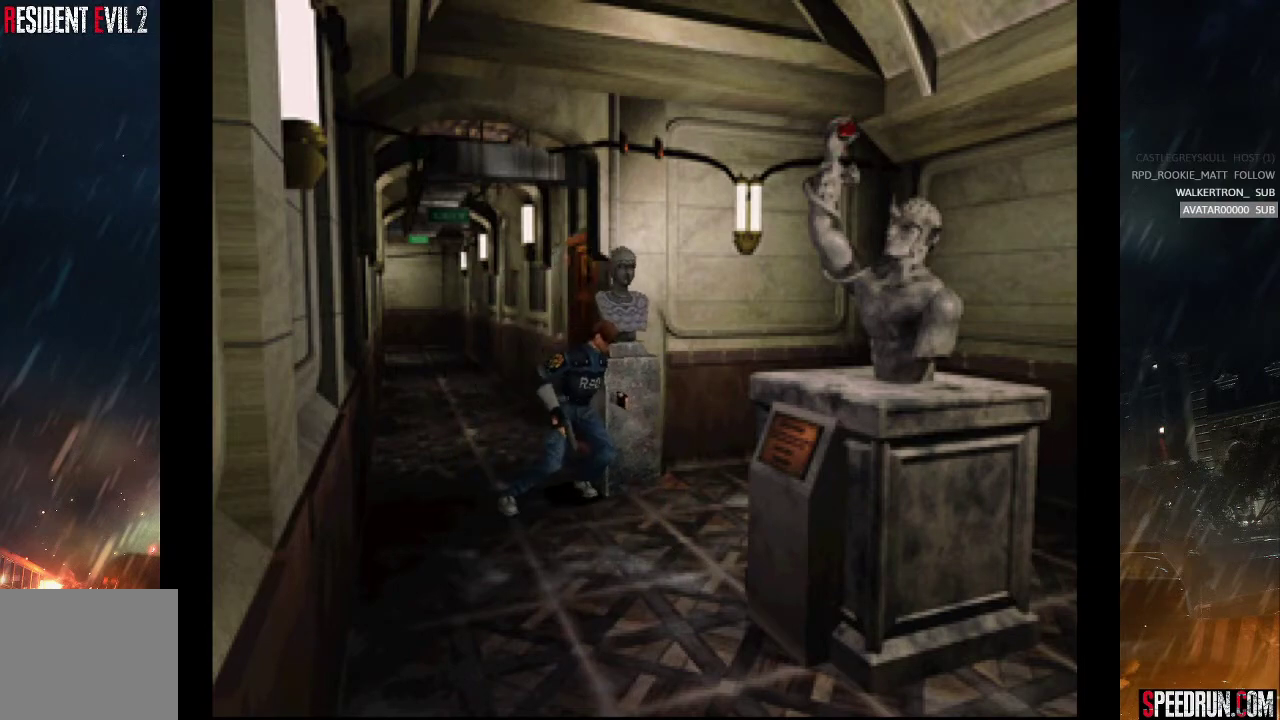
Gameplay with a controller (PlayStation layout); each line is a JSON object with the inputs held at the frame after it. "events" lists button and stick changes between this image and that frame as [ms after this image, input, new state], when the widget could be followed in between. Not read: L1 L3 R1 R3 left_stick.
{"buttons": ["DPAD_UP"], "right_stick": "center", "events": []}
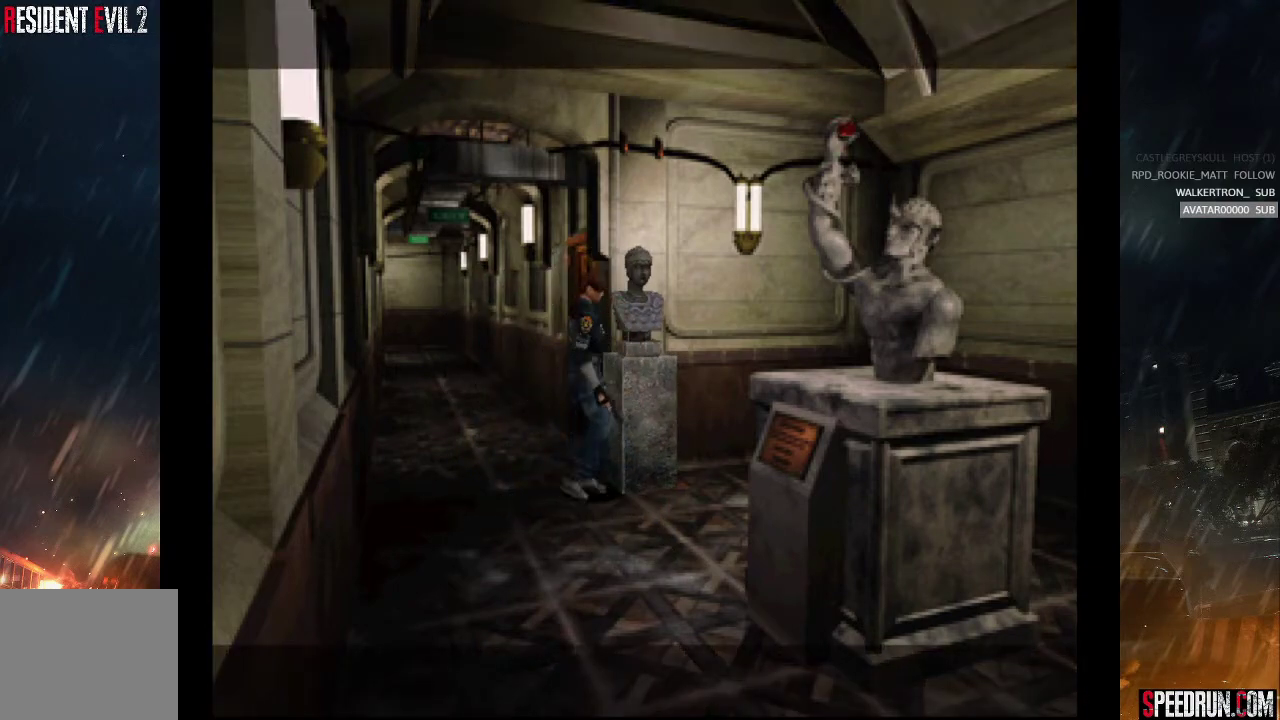
{"buttons": ["SQUARE"], "right_stick": "center", "events": [[67, "DPAD_RIGHT", "down"], [67, "SQUARE", "down"], [100, "DPAD_UP", "up"], [433, "DPAD_RIGHT", "up"]]}
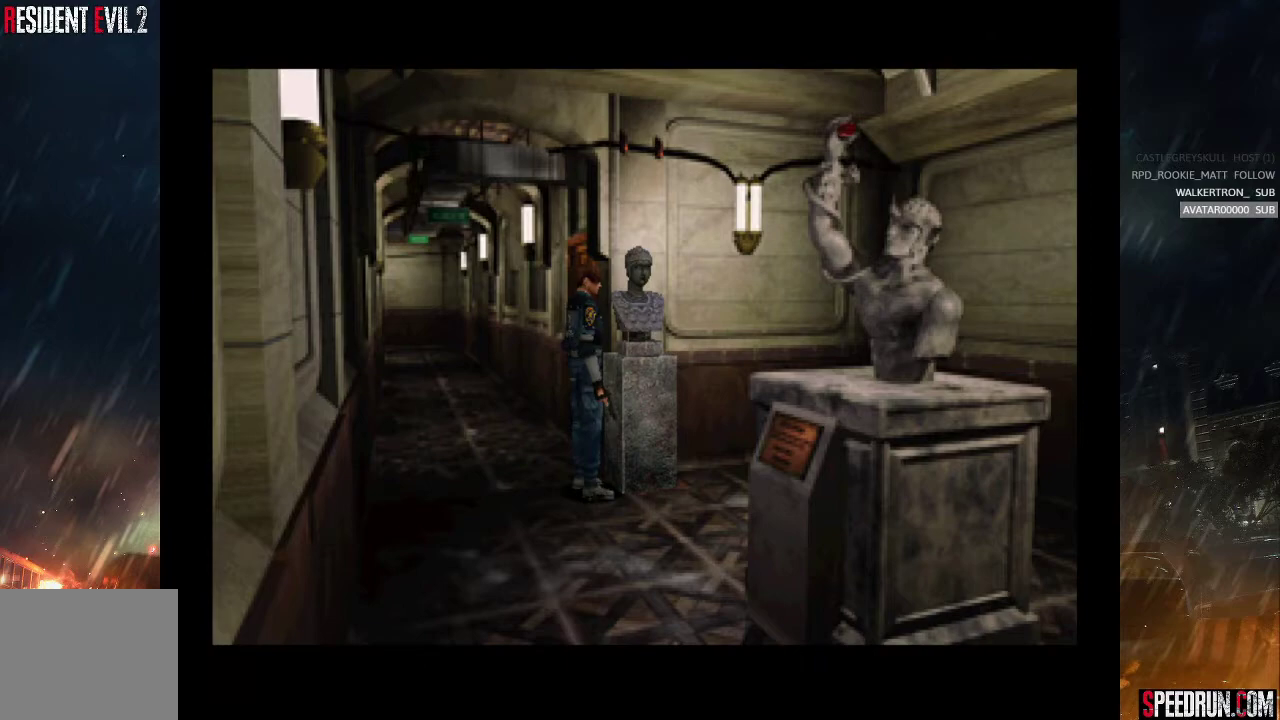
{"buttons": ["SQUARE", "DPAD_LEFT"], "right_stick": "center", "events": [[67, "DPAD_LEFT", "down"]]}
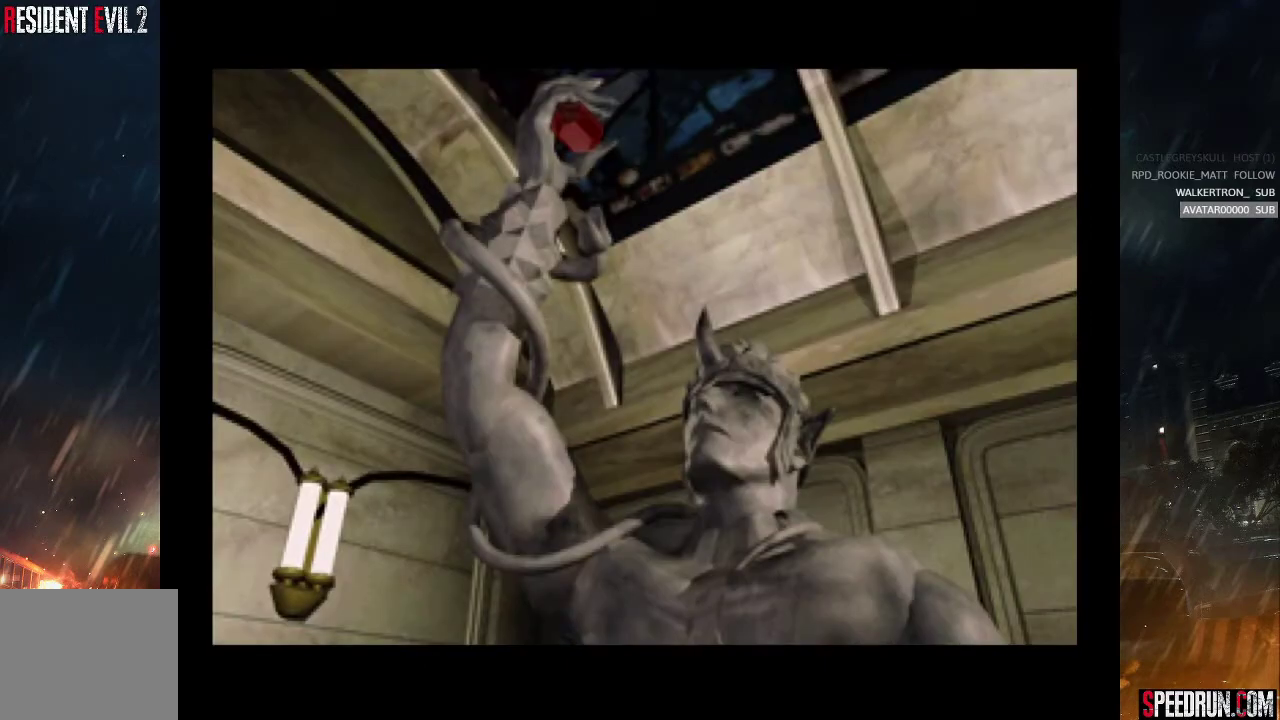
{"buttons": ["SQUARE", "DPAD_LEFT"], "right_stick": "center", "events": []}
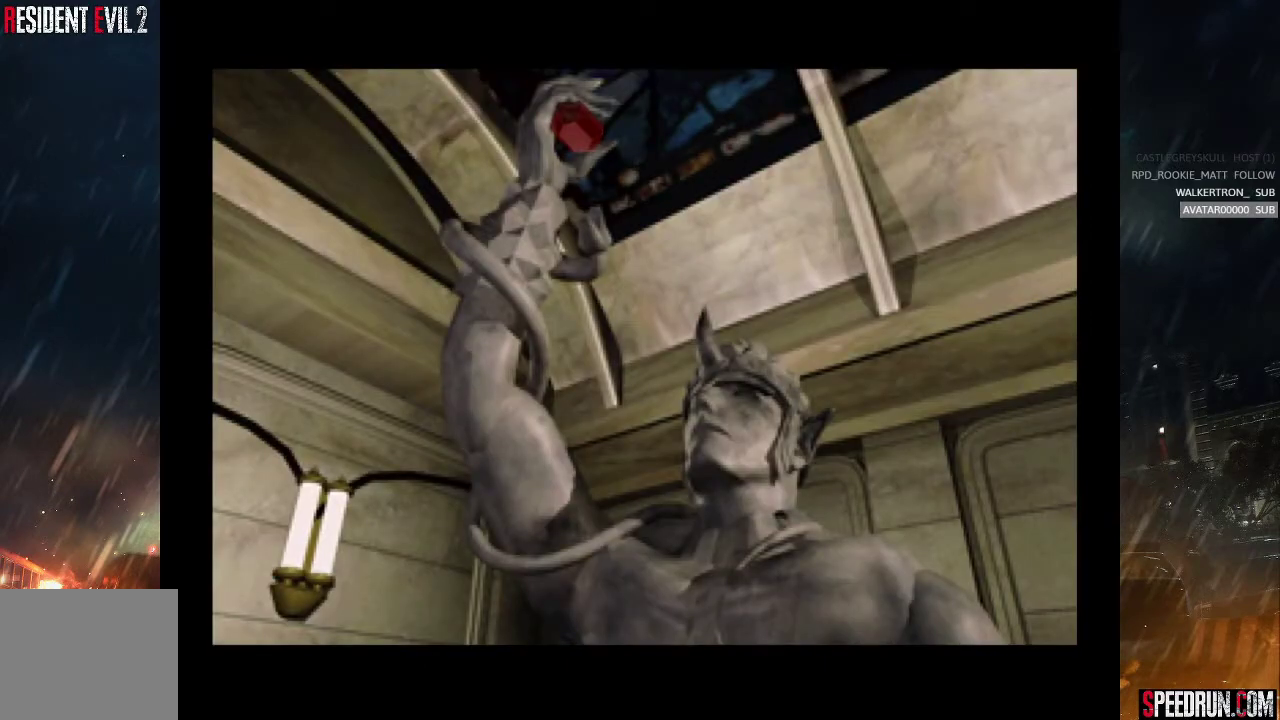
{"buttons": ["SQUARE", "DPAD_LEFT"], "right_stick": "center", "events": []}
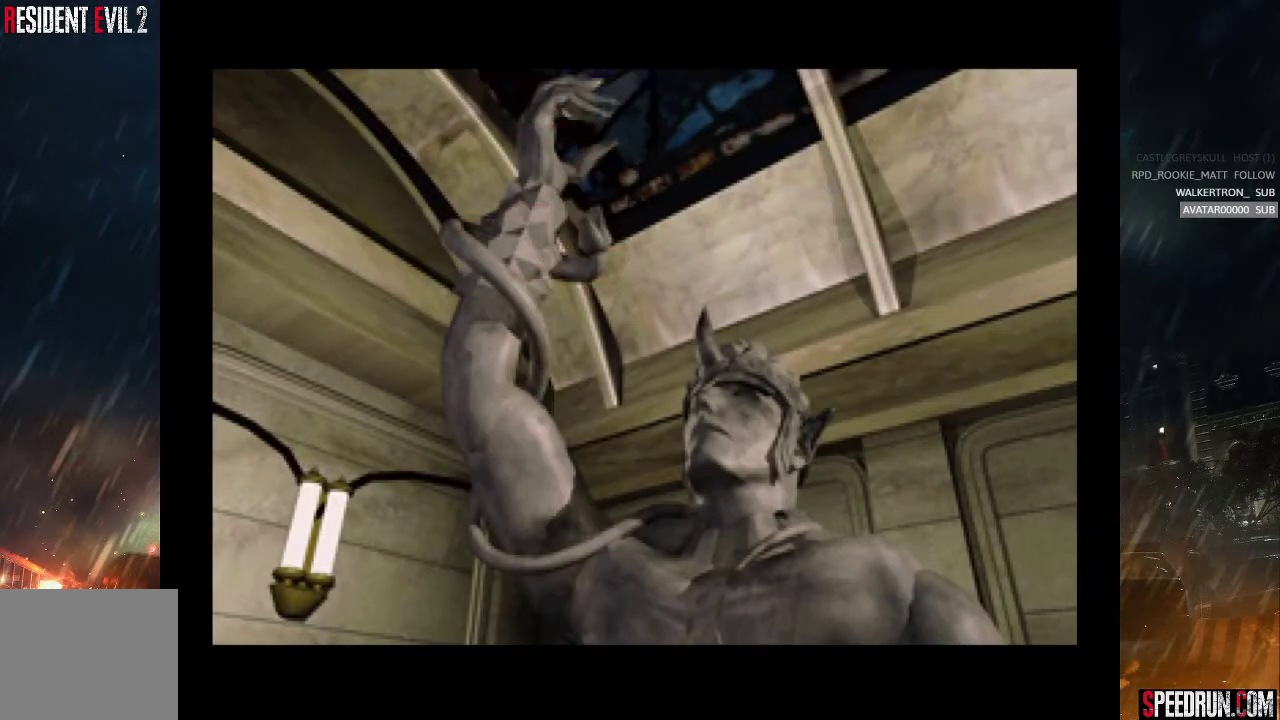
{"buttons": ["SQUARE", "DPAD_LEFT"], "right_stick": "center", "events": []}
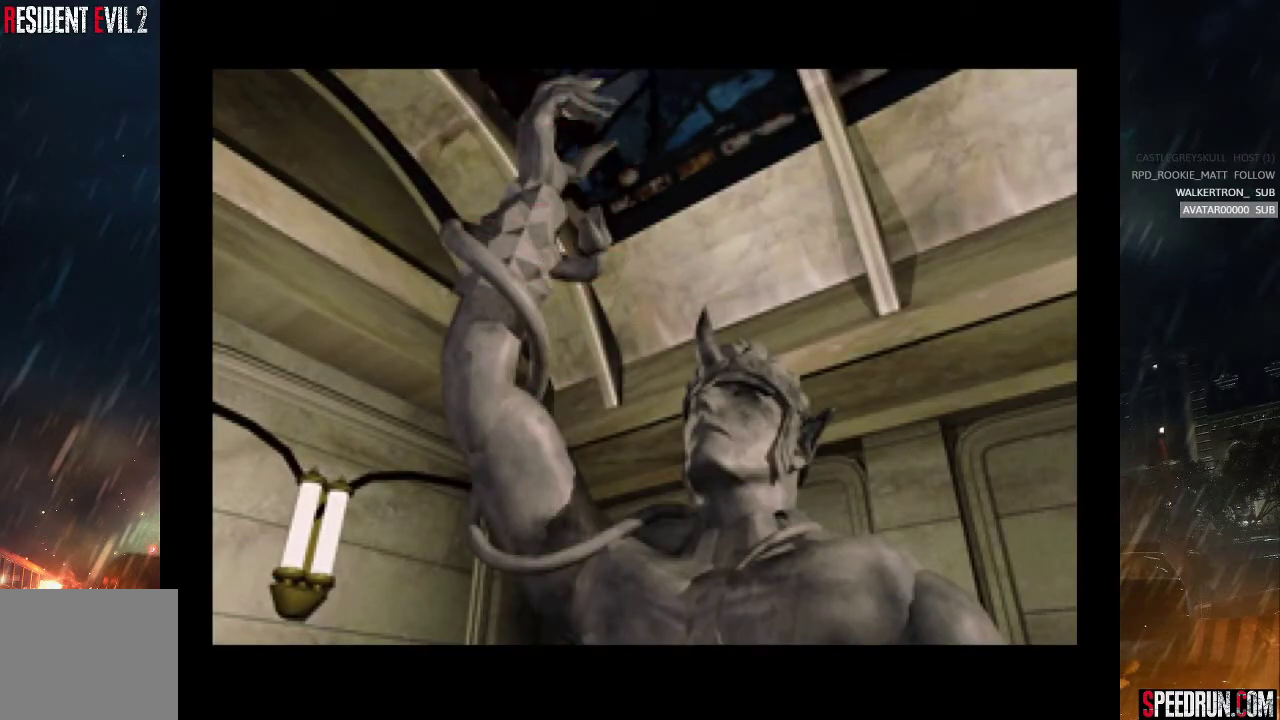
{"buttons": ["SQUARE", "DPAD_LEFT"], "right_stick": "center", "events": []}
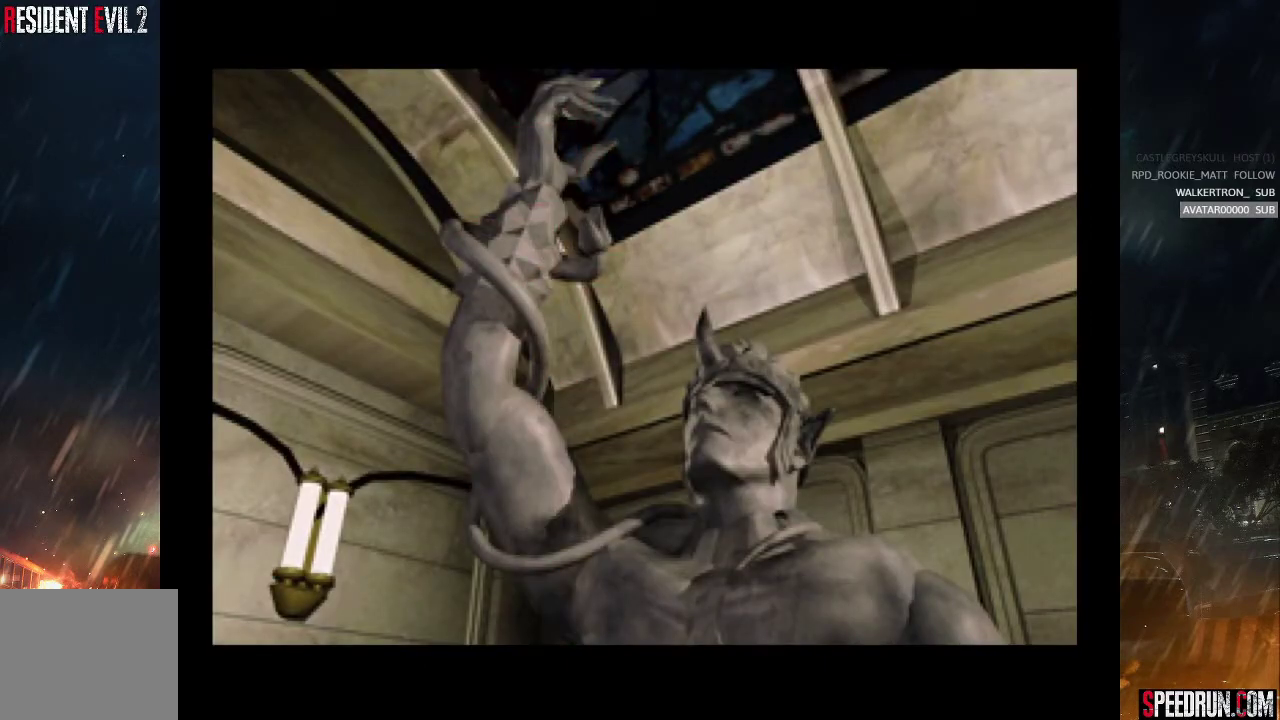
{"buttons": ["SQUARE", "DPAD_LEFT"], "right_stick": "center", "events": []}
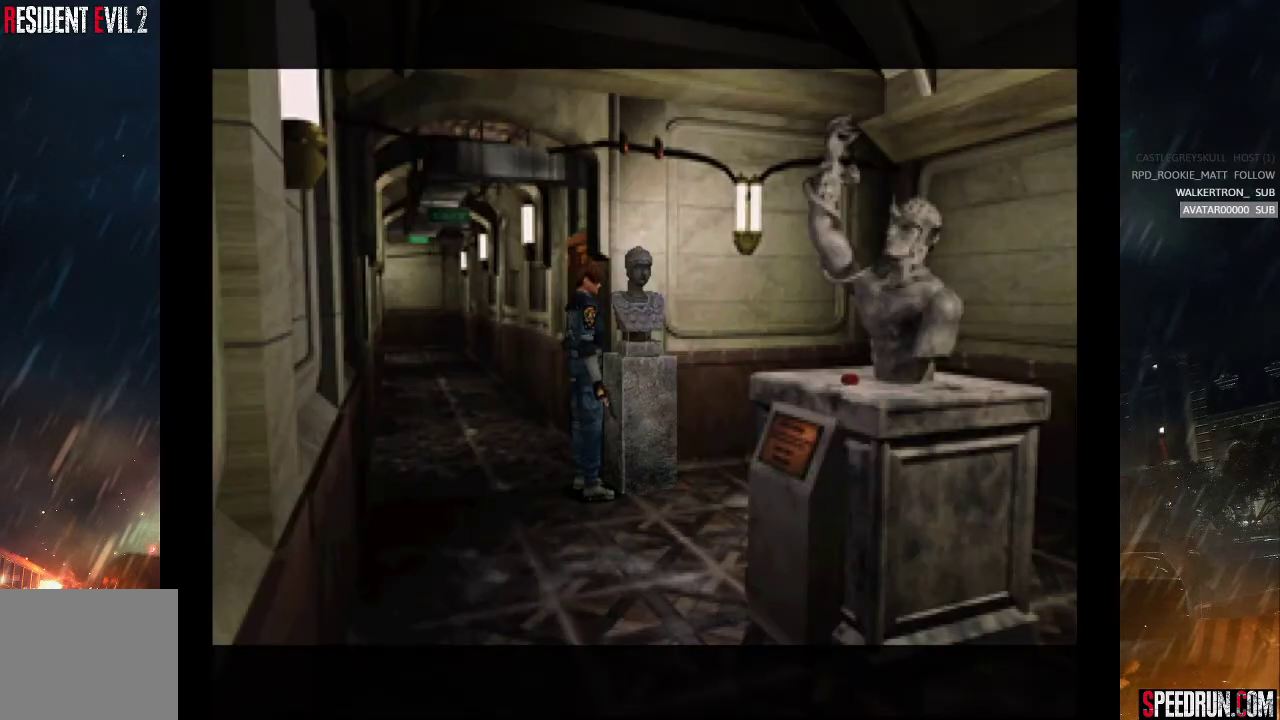
{"buttons": ["SQUARE", "DPAD_UP"], "right_stick": "center", "events": [[433, "DPAD_UP", "down"], [450, "DPAD_LEFT", "up"]]}
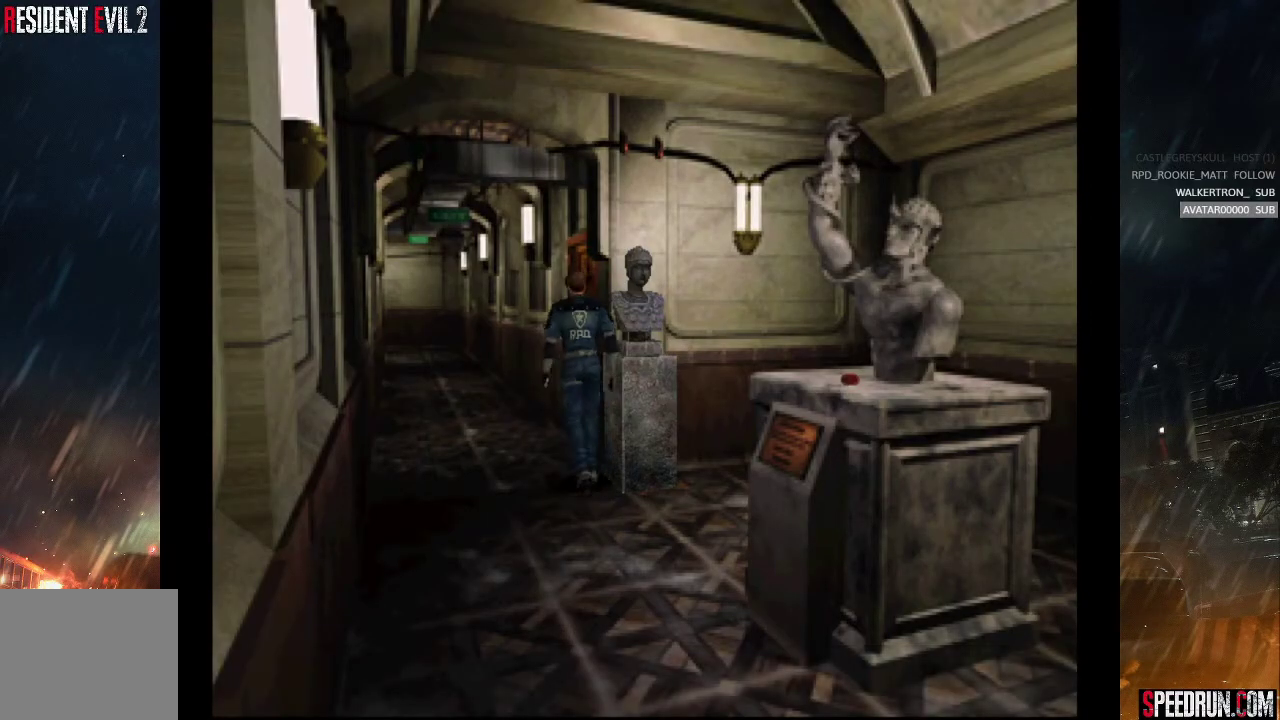
{"buttons": ["SQUARE", "DPAD_UP", "DPAD_LEFT"], "right_stick": "center", "events": [[450, "DPAD_LEFT", "down"]]}
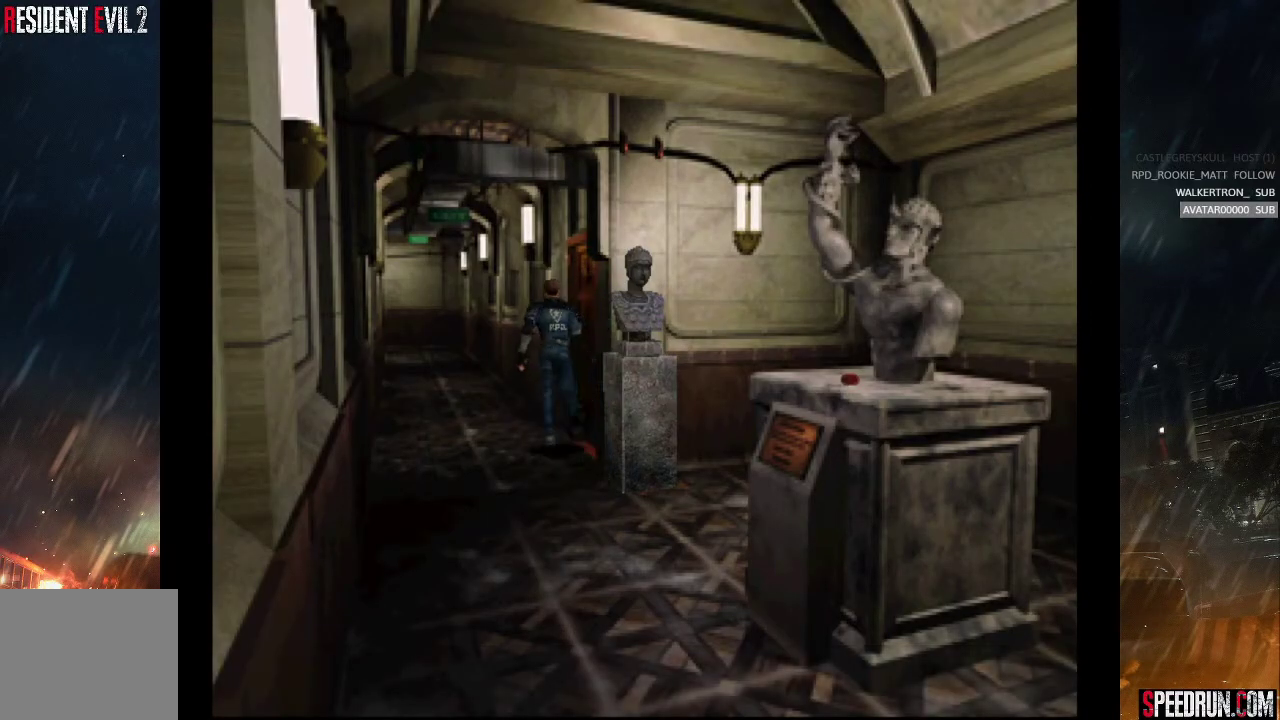
{"buttons": ["SQUARE", "DPAD_UP"], "right_stick": "center", "events": [[67, "DPAD_LEFT", "up"]]}
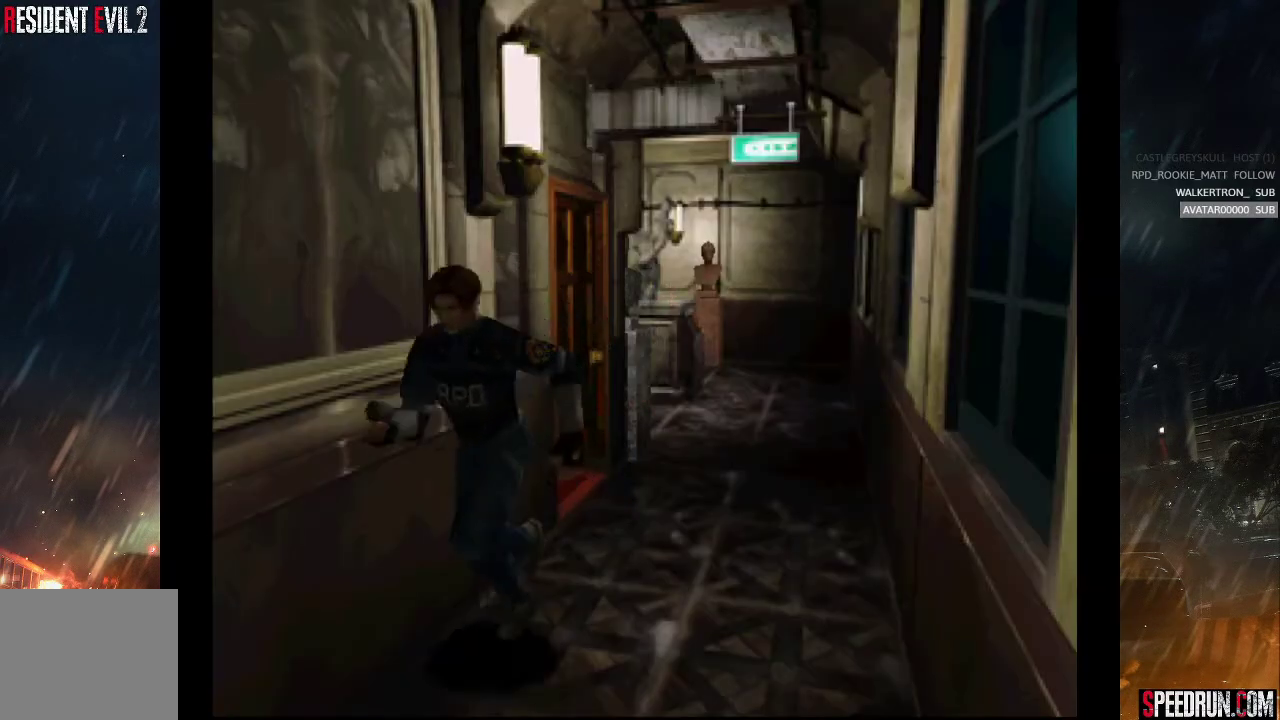
{"buttons": ["SQUARE", "DPAD_UP"], "right_stick": "center", "events": []}
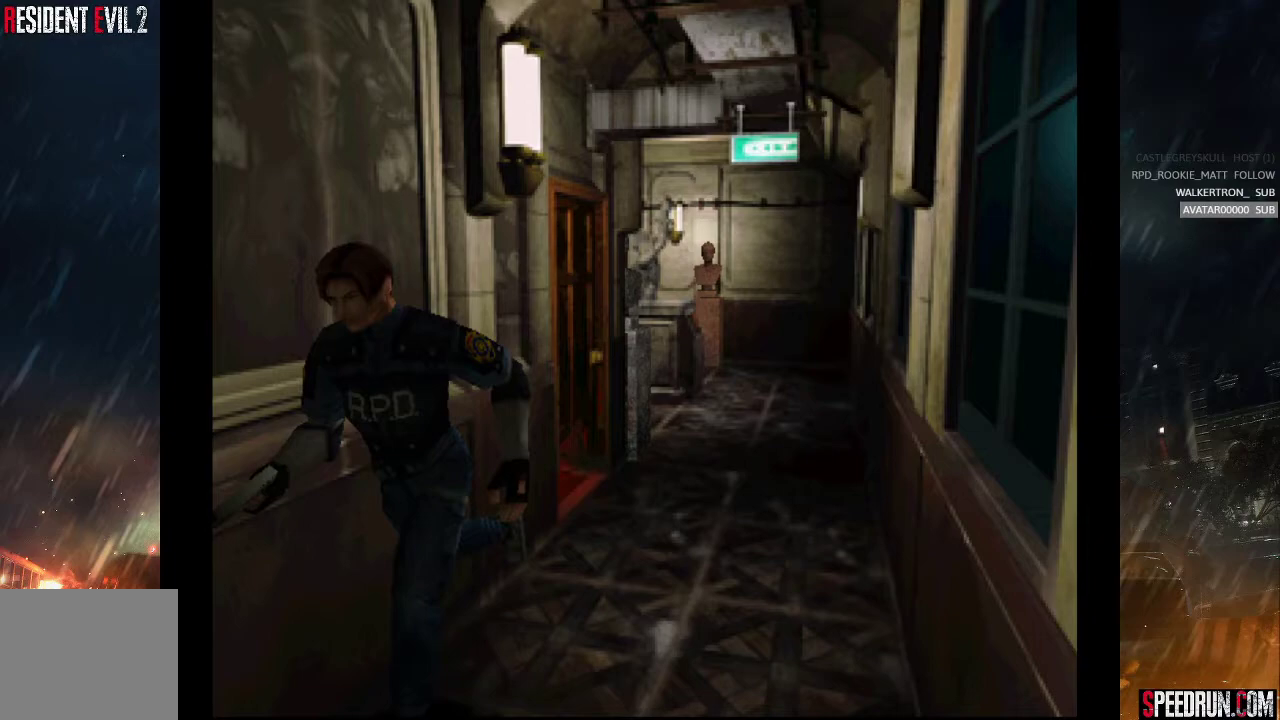
{"buttons": ["SQUARE", "DPAD_UP"], "right_stick": "center", "events": [[133, "DPAD_LEFT", "down"], [183, "DPAD_LEFT", "up"]]}
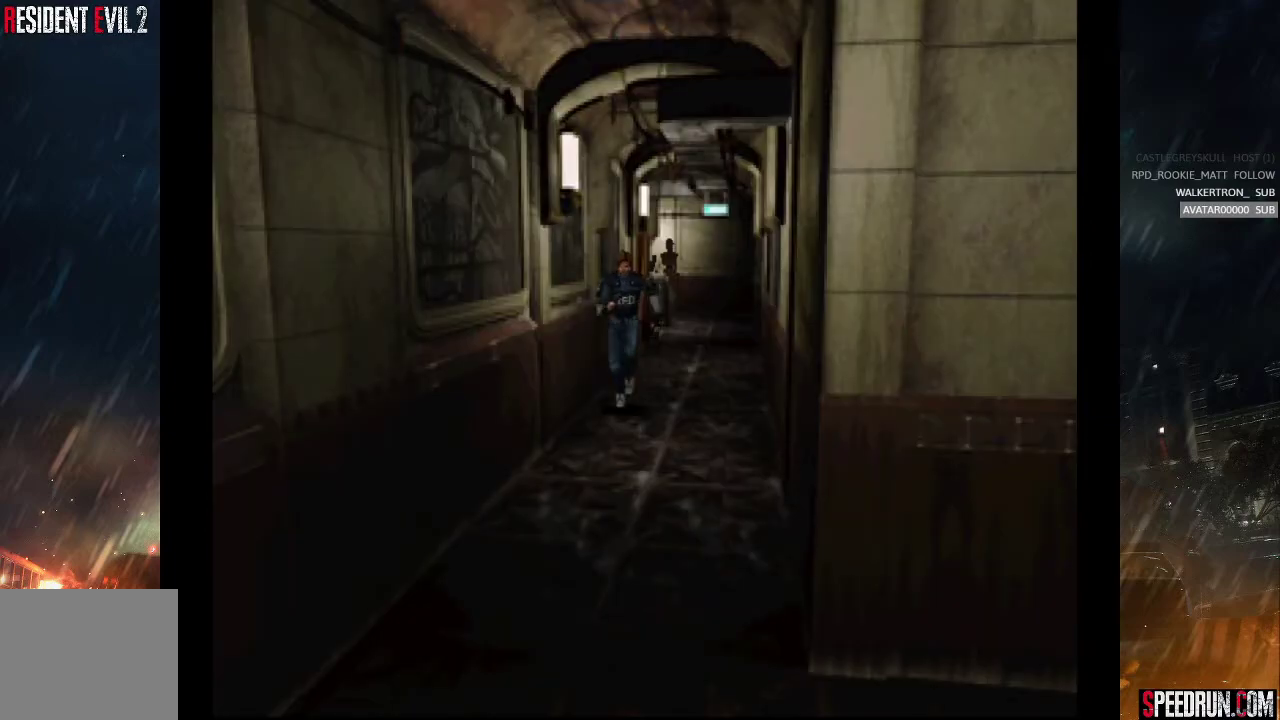
{"buttons": ["SQUARE", "DPAD_UP"], "right_stick": "center", "events": []}
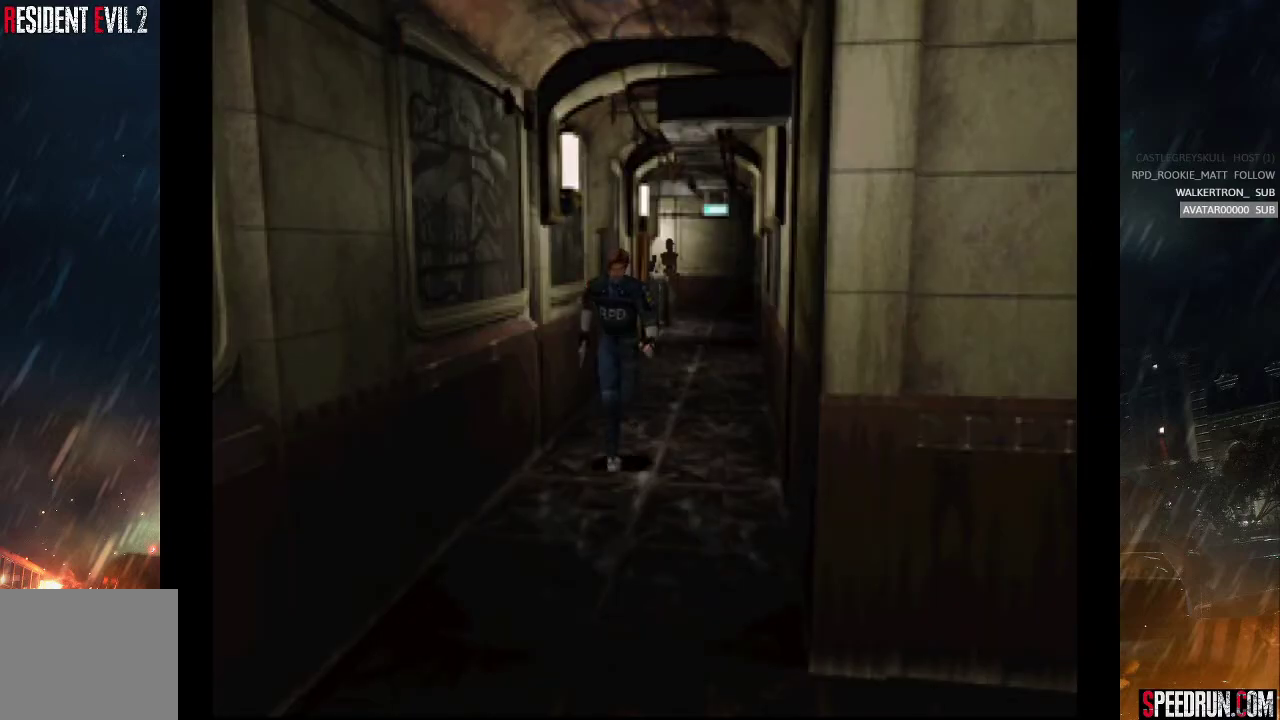
{"buttons": ["SQUARE", "DPAD_UP"], "right_stick": "center", "events": [[350, "DPAD_LEFT", "down"], [433, "DPAD_LEFT", "up"]]}
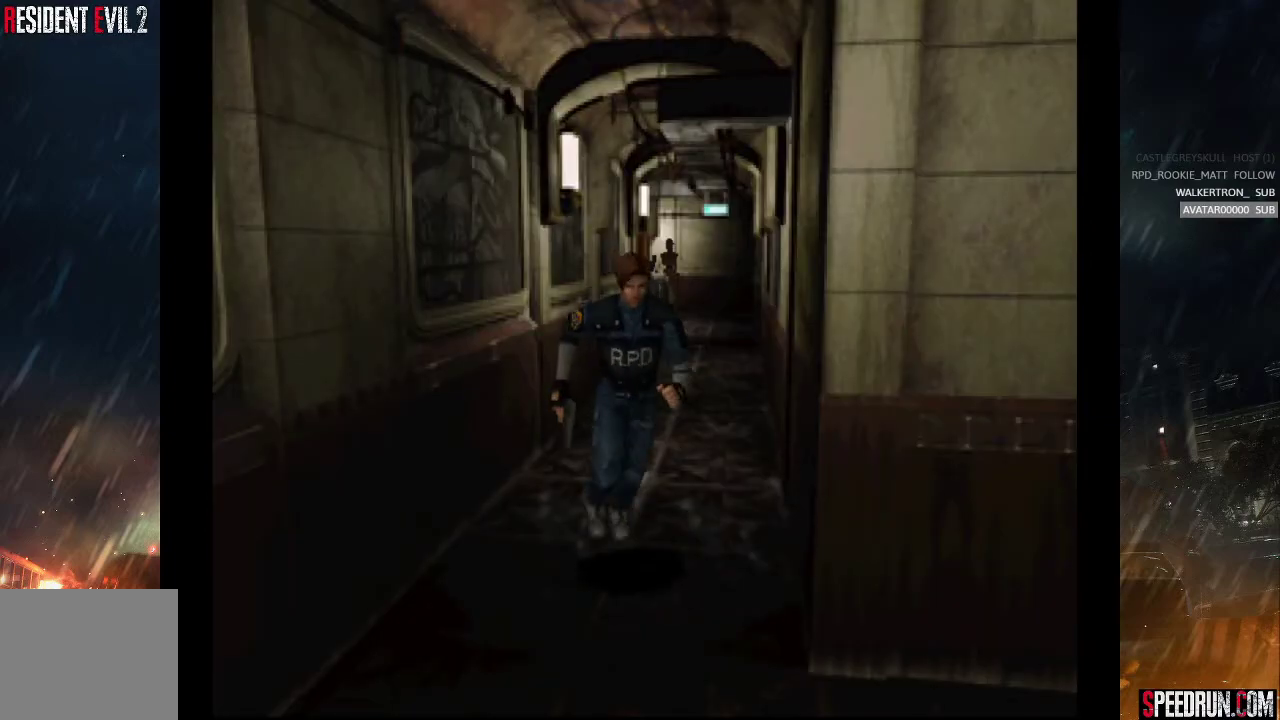
{"buttons": ["SQUARE", "DPAD_UP"], "right_stick": "center", "events": []}
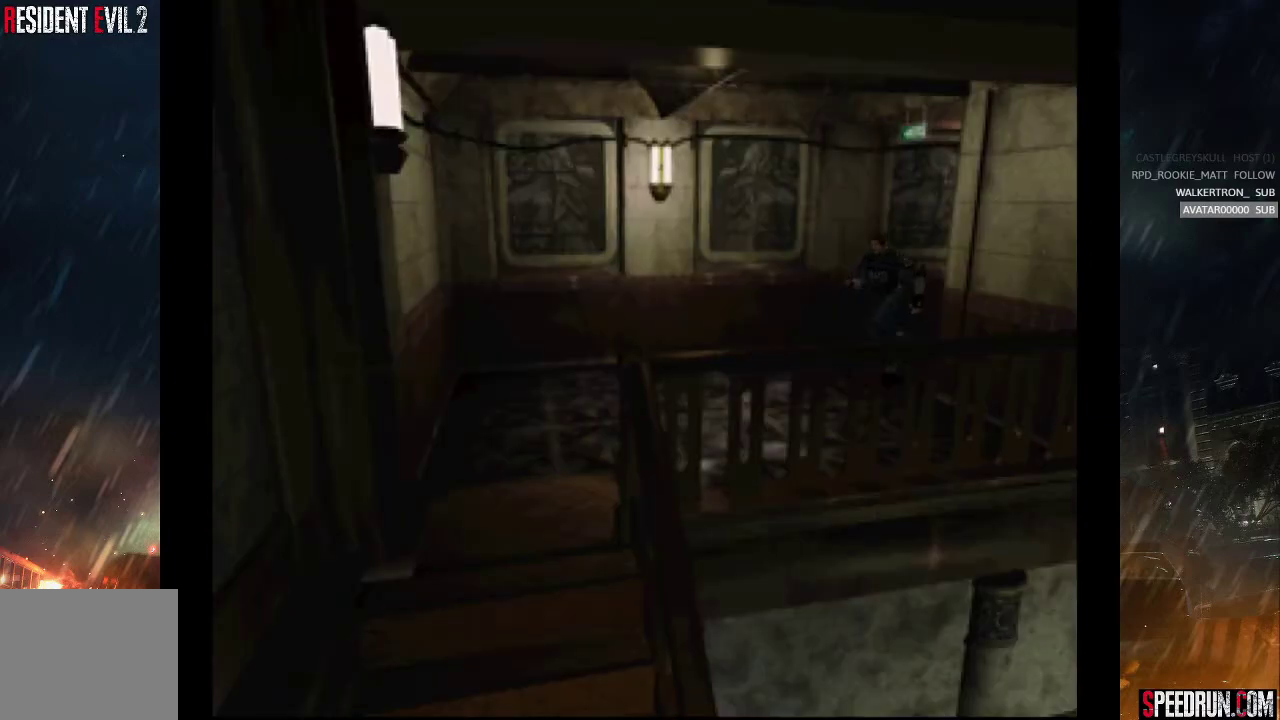
{"buttons": ["SQUARE", "DPAD_UP"], "right_stick": "center", "events": []}
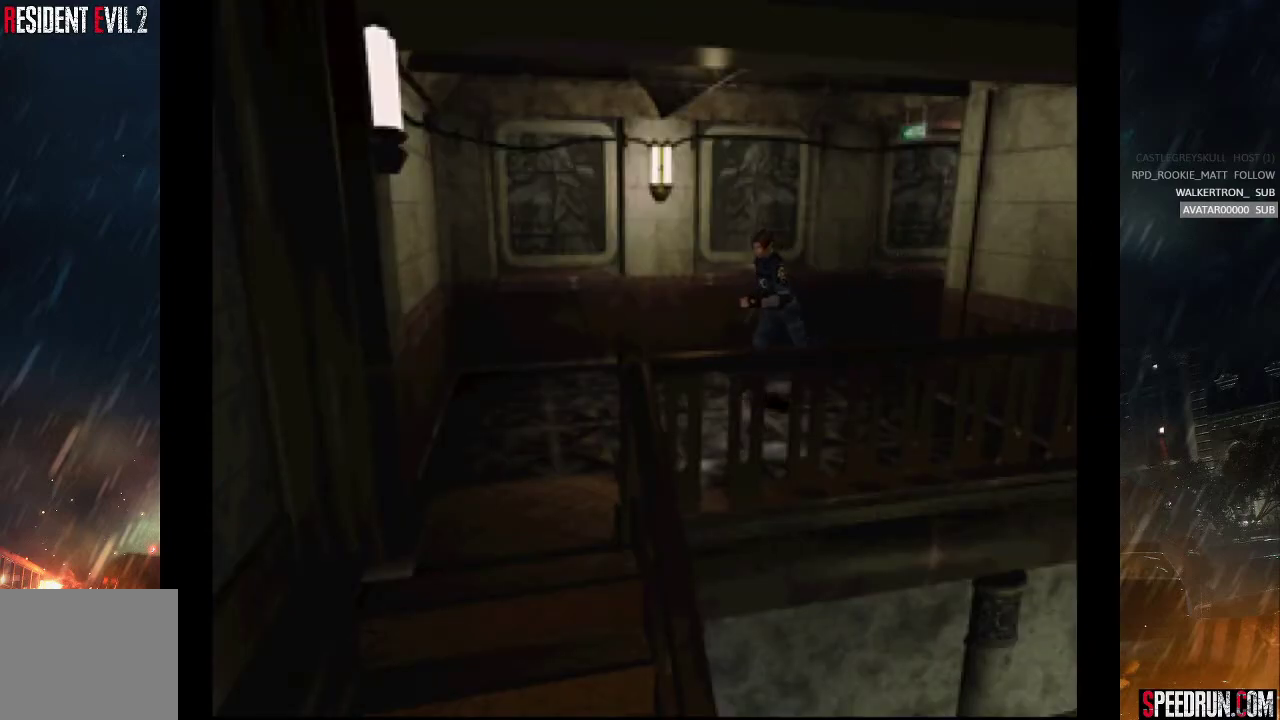
{"buttons": ["SQUARE", "DPAD_UP"], "right_stick": "center", "events": [[50, "DPAD_LEFT", "down"], [200, "DPAD_LEFT", "up"]]}
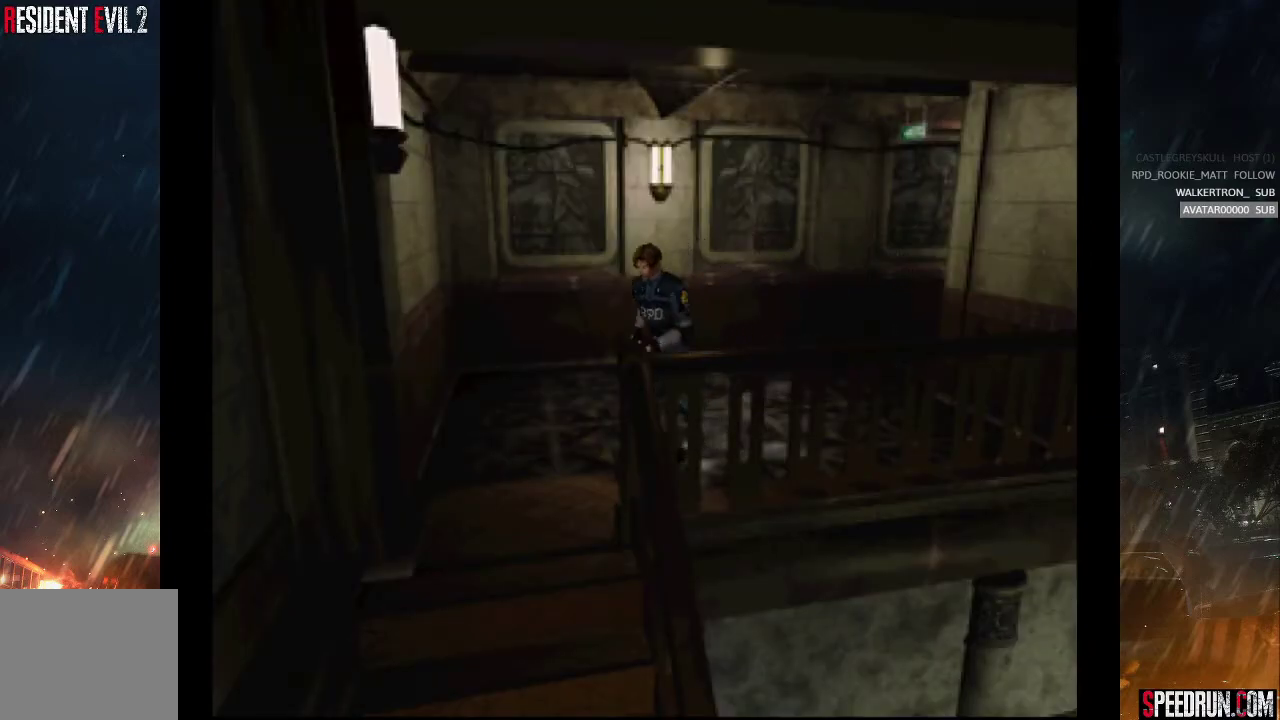
{"buttons": ["CROSS", "SQUARE", "DPAD_UP", "DPAD_LEFT"], "right_stick": "center", "events": [[200, "DPAD_LEFT", "down"], [233, "CROSS", "down"], [333, "CROSS", "up"], [417, "CROSS", "down"]]}
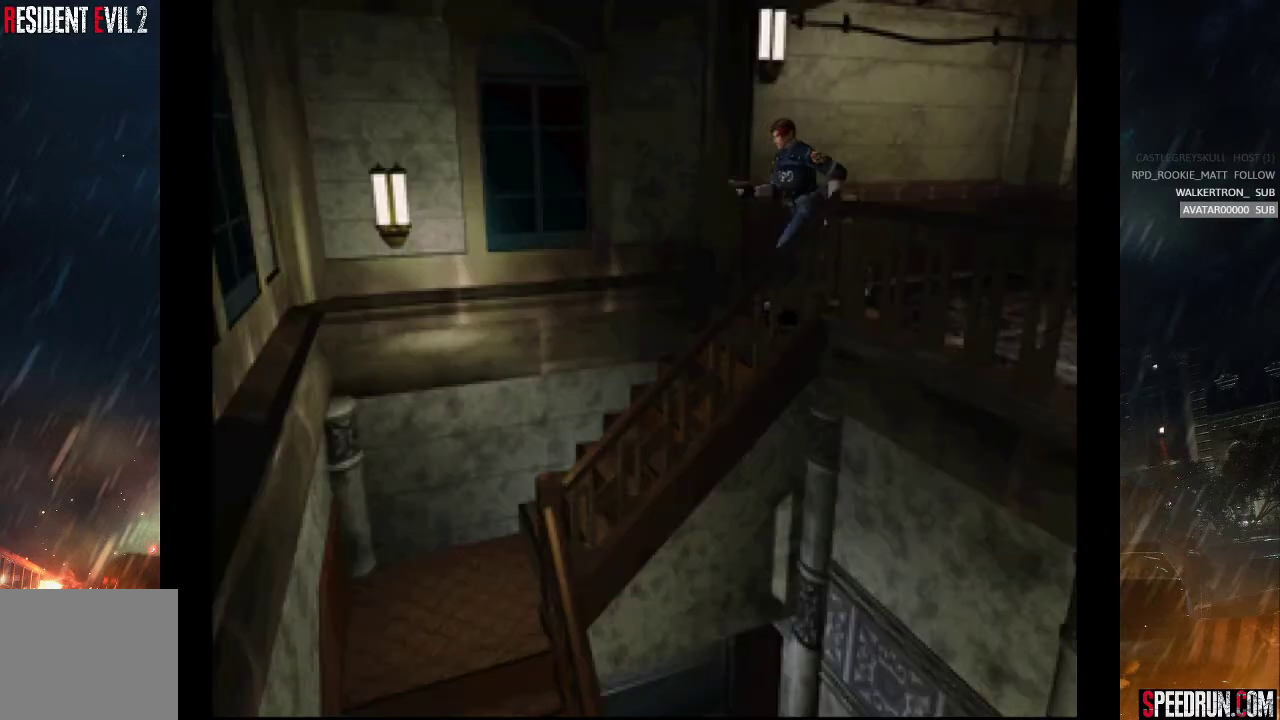
{"buttons": ["CROSS", "SQUARE", "DPAD_UP", "DPAD_LEFT"], "right_stick": "center", "events": []}
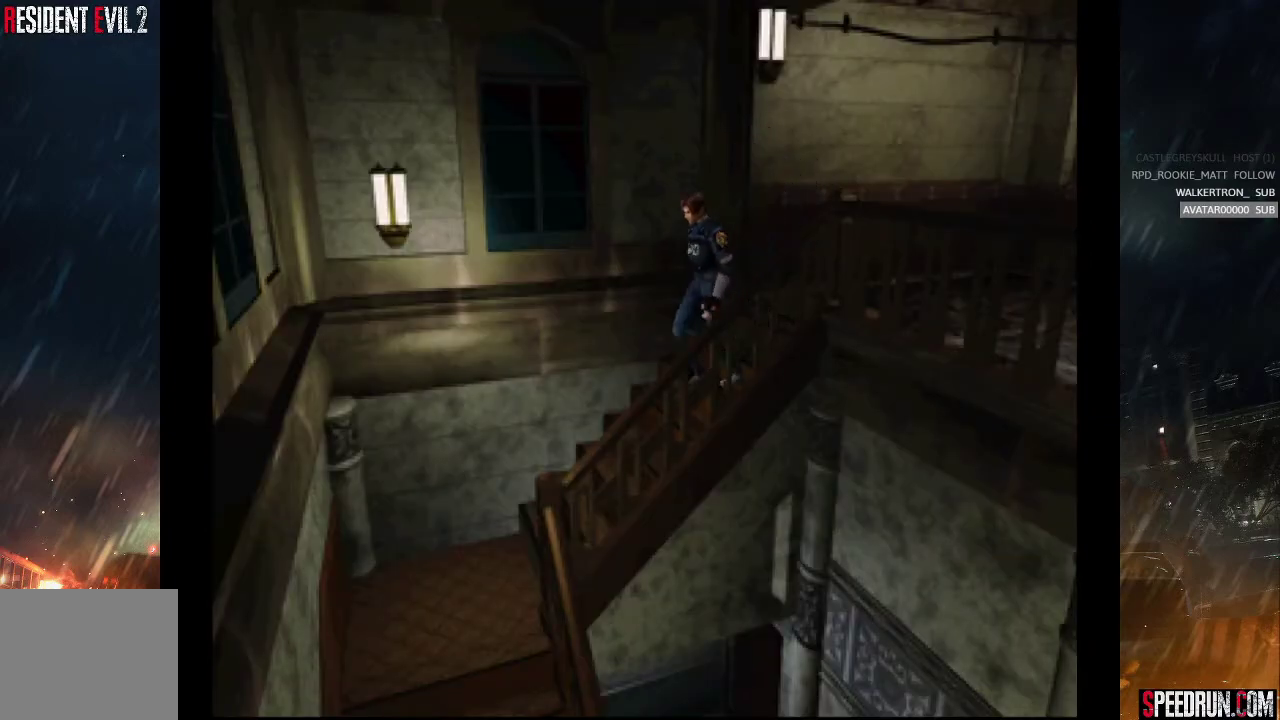
{"buttons": ["CROSS", "SQUARE", "DPAD_UP", "DPAD_LEFT"], "right_stick": "center", "events": [[250, "CROSS", "up"], [500, "CROSS", "down"]]}
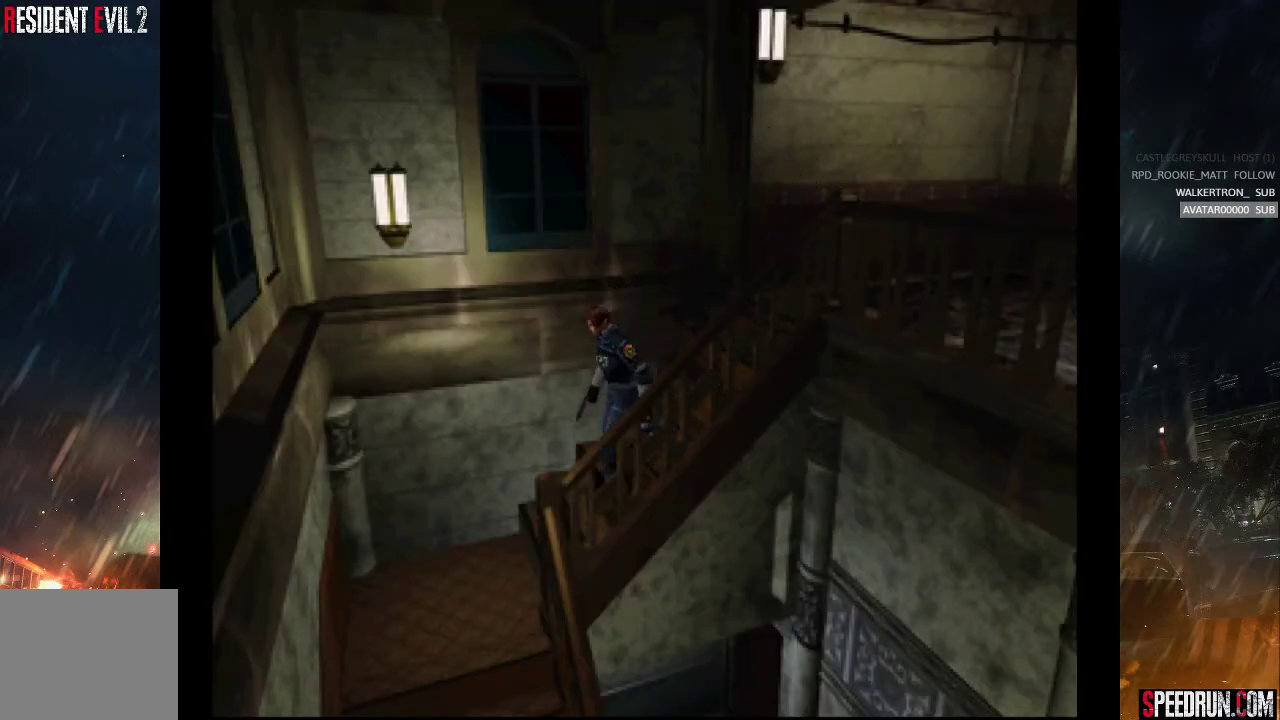
{"buttons": ["SQUARE", "DPAD_UP", "DPAD_LEFT"], "right_stick": "center", "events": [[117, "CROSS", "up"], [383, "CROSS", "down"], [483, "CROSS", "up"]]}
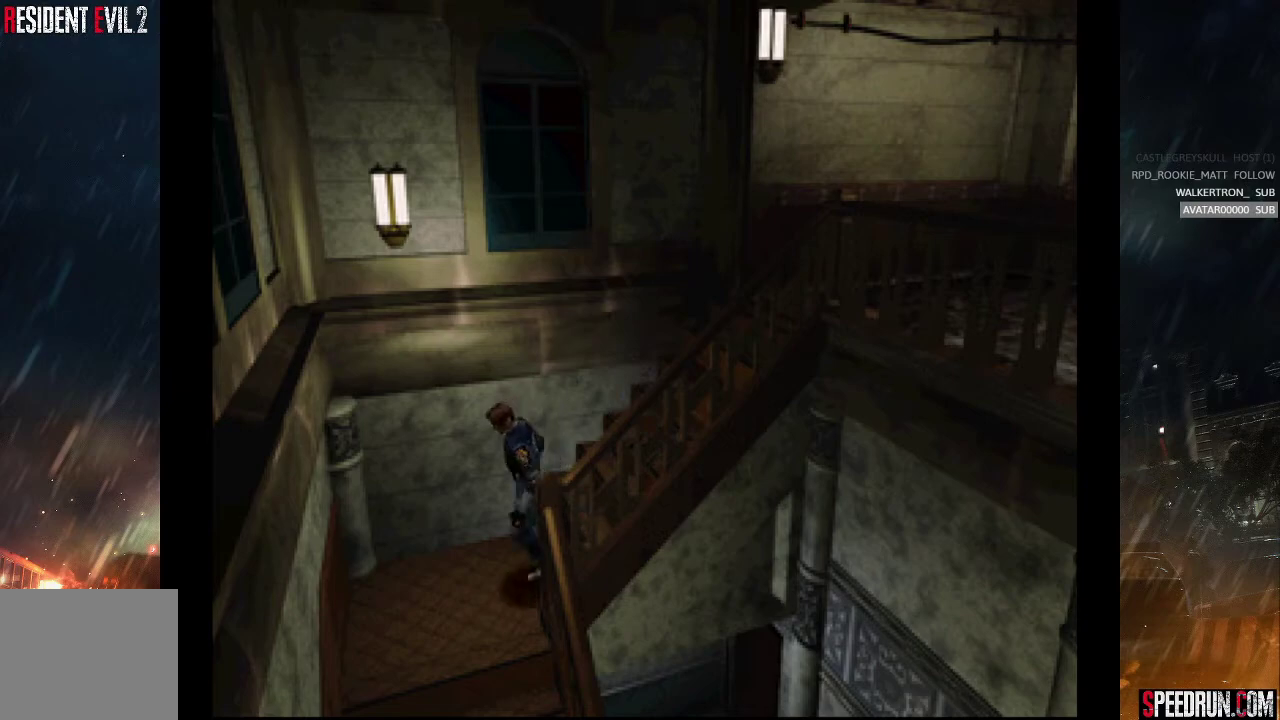
{"buttons": ["CROSS", "SQUARE", "DPAD_UP", "DPAD_LEFT"], "right_stick": "center", "events": [[83, "CROSS", "down"], [200, "CROSS", "up"], [267, "CROSS", "down"], [367, "CROSS", "up"], [433, "CROSS", "down"]]}
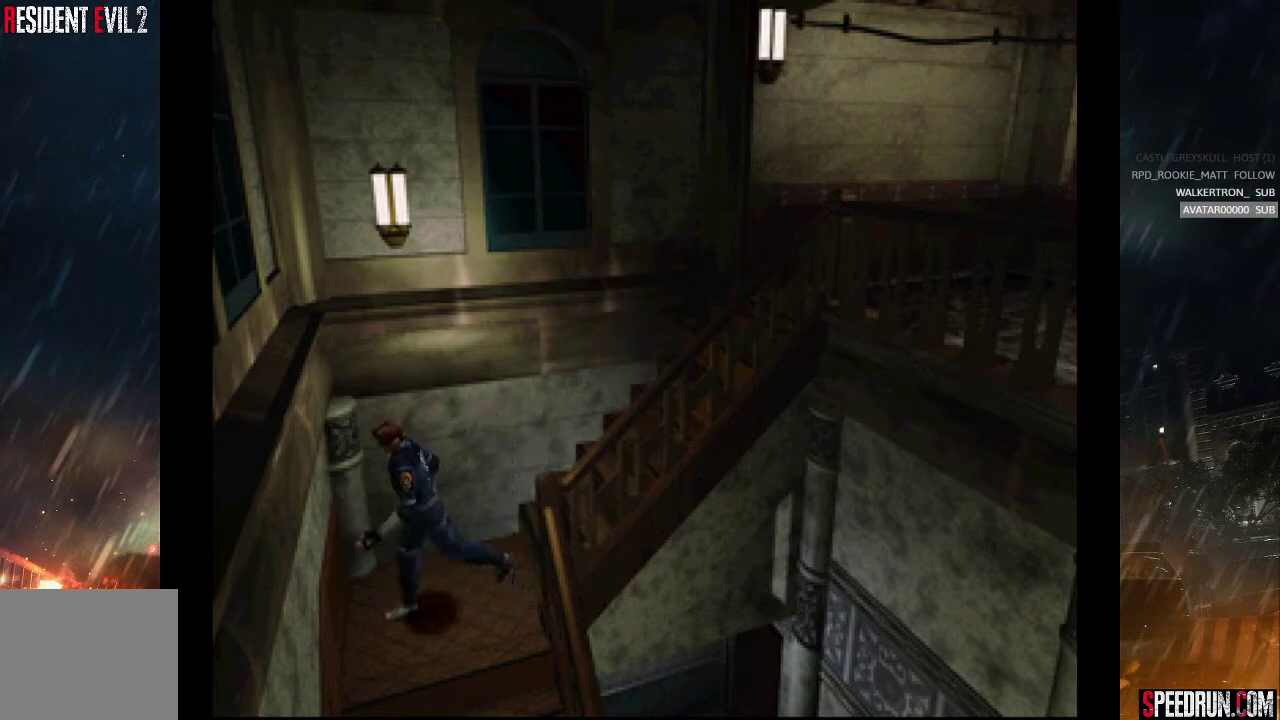
{"buttons": ["CROSS", "SQUARE", "DPAD_UP", "DPAD_LEFT"], "right_stick": "center", "events": [[33, "CROSS", "up"], [133, "CROSS", "down"], [200, "CROSS", "up"], [267, "CROSS", "down"], [367, "CROSS", "up"], [450, "CROSS", "down"]]}
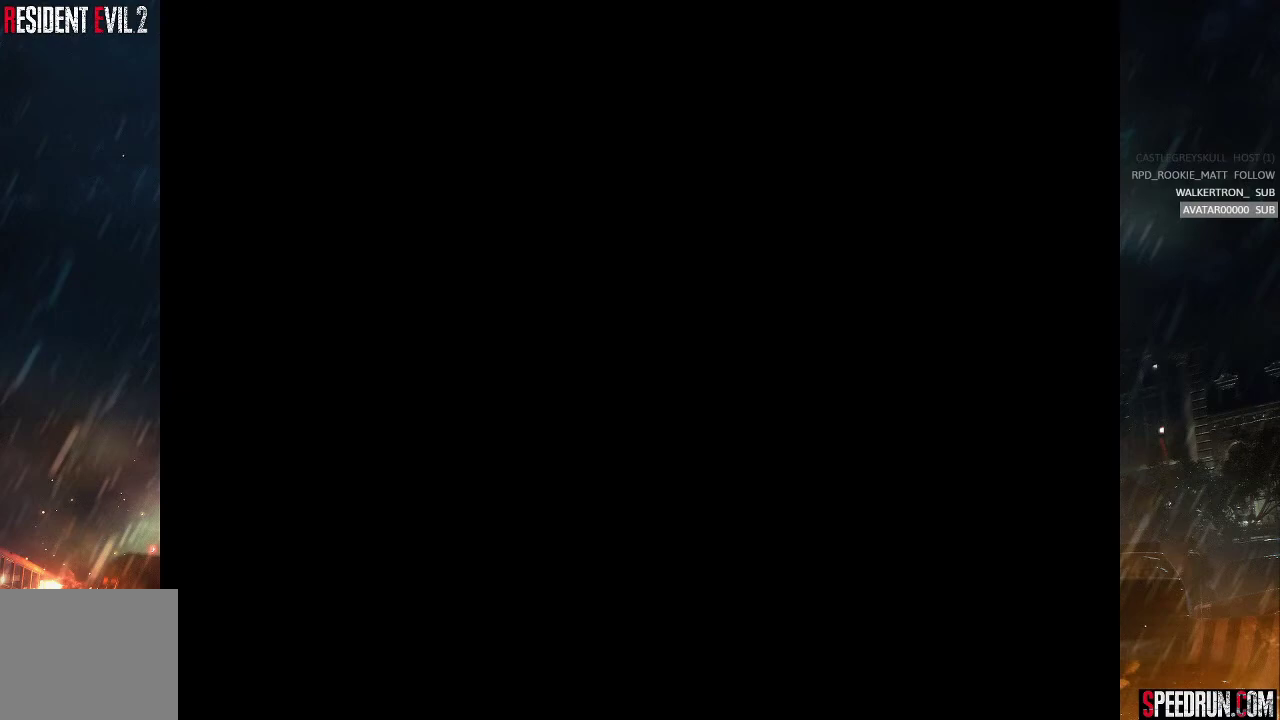
{"buttons": ["SQUARE", "DPAD_UP", "DPAD_LEFT"], "right_stick": "center", "events": [[17, "CROSS", "up"], [83, "CROSS", "down"], [267, "CROSS", "up"]]}
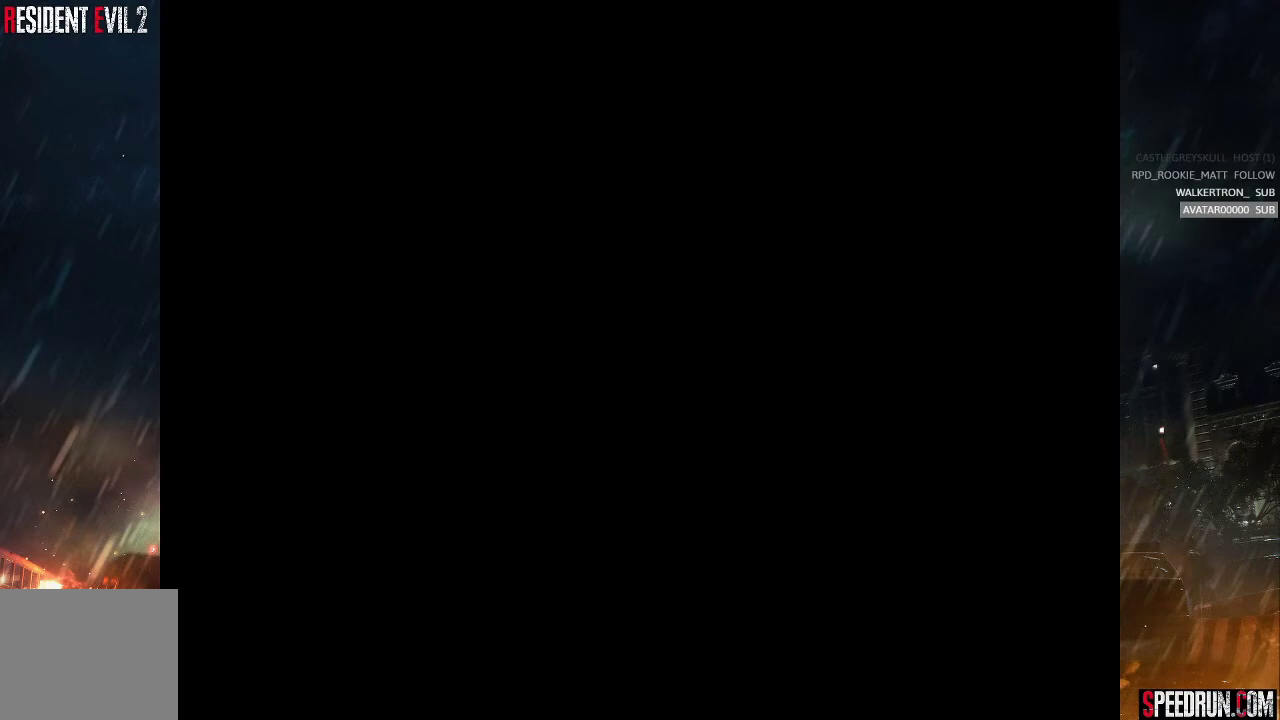
{"buttons": ["CROSS"], "right_stick": "center", "events": [[50, "DPAD_LEFT", "up"], [50, "SQUARE", "up"], [117, "DPAD_UP", "up"], [317, "CROSS", "down"]]}
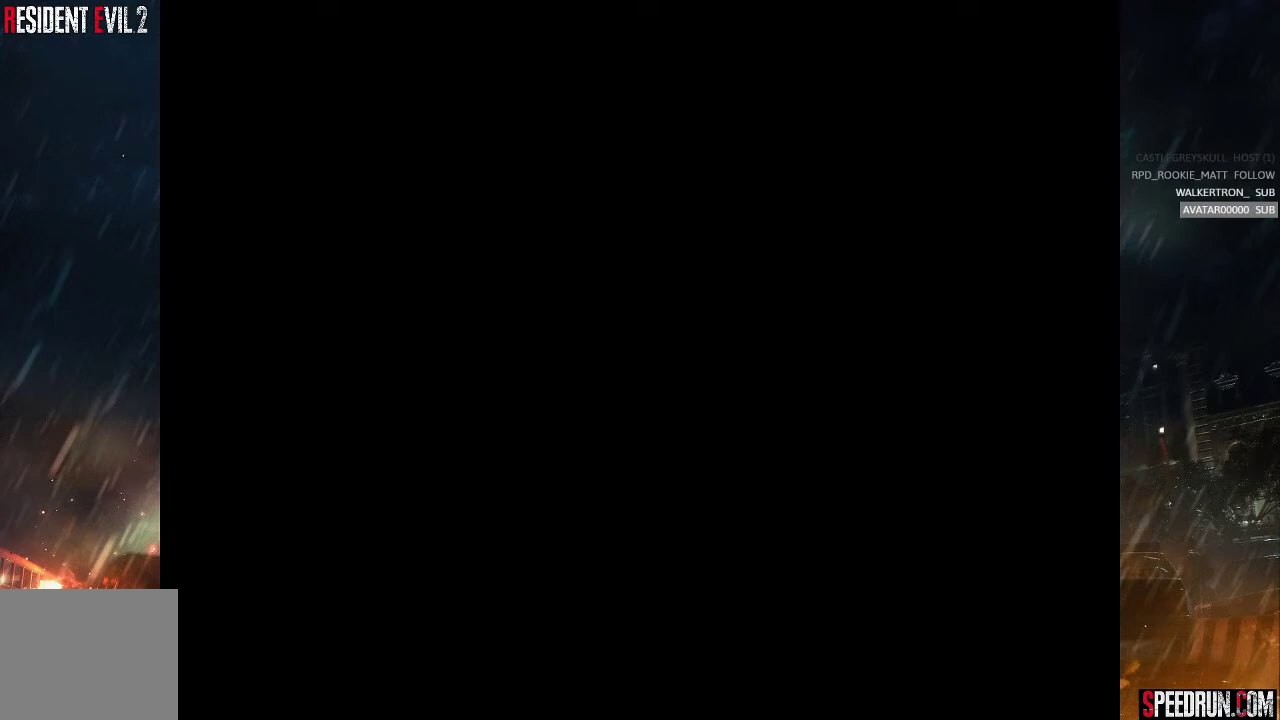
{"buttons": [], "right_stick": "center", "events": [[300, "CROSS", "up"]]}
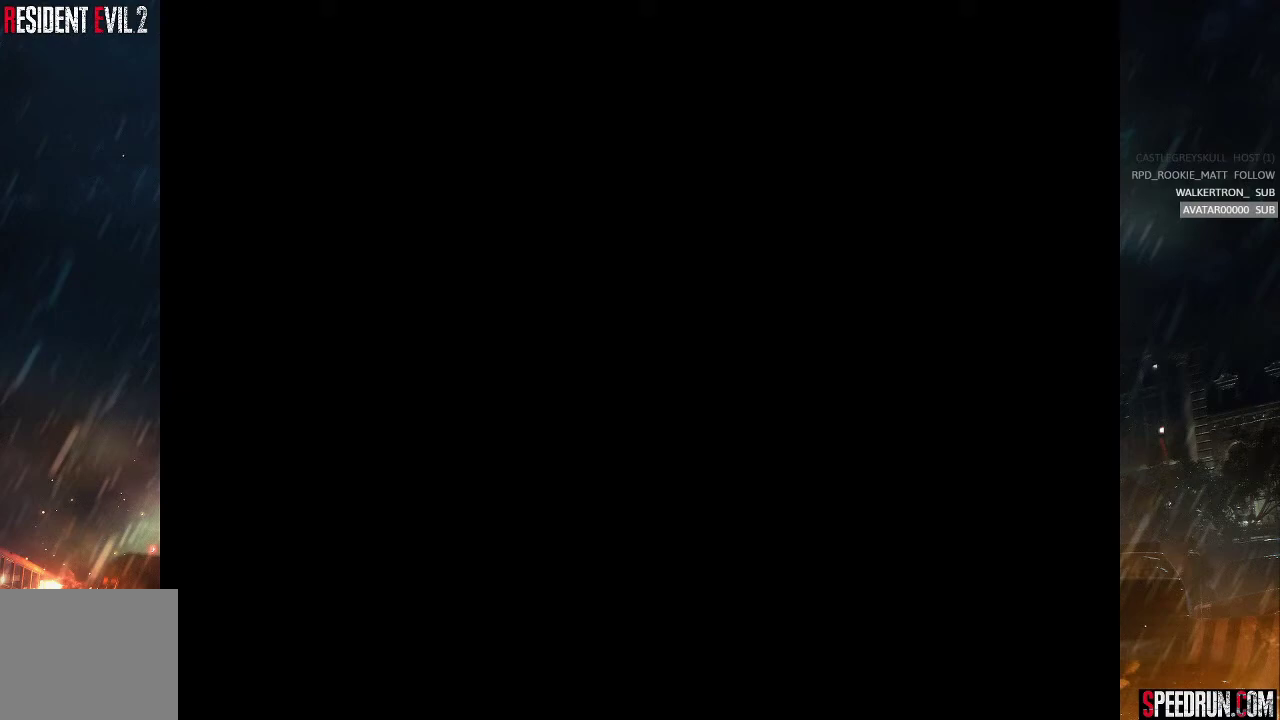
{"buttons": [], "right_stick": "center", "events": []}
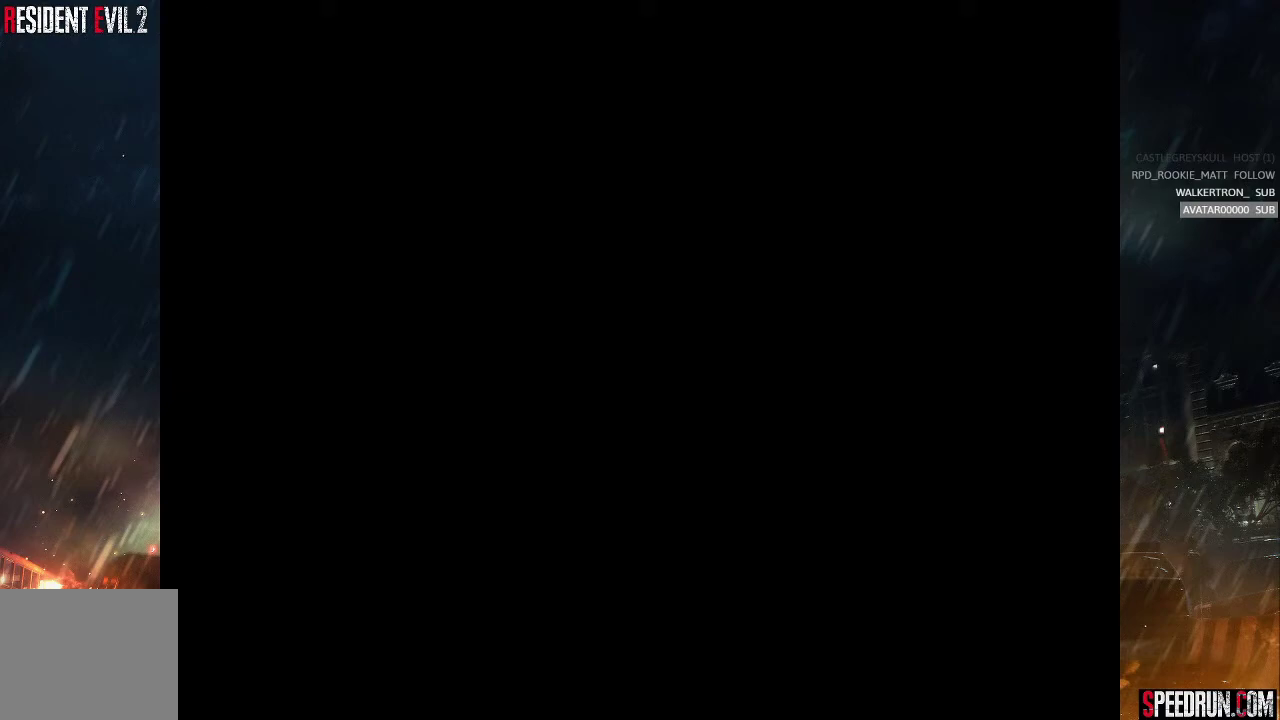
{"buttons": [], "right_stick": "center", "events": []}
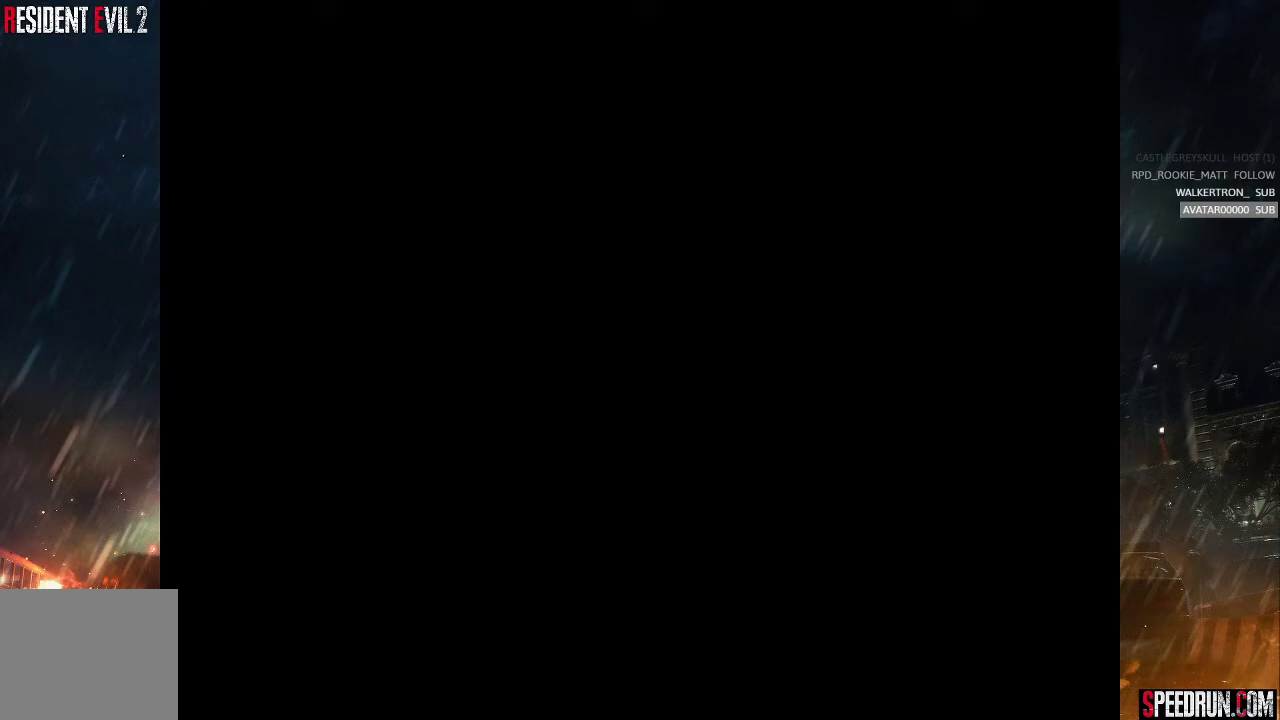
{"buttons": [], "right_stick": "center", "events": []}